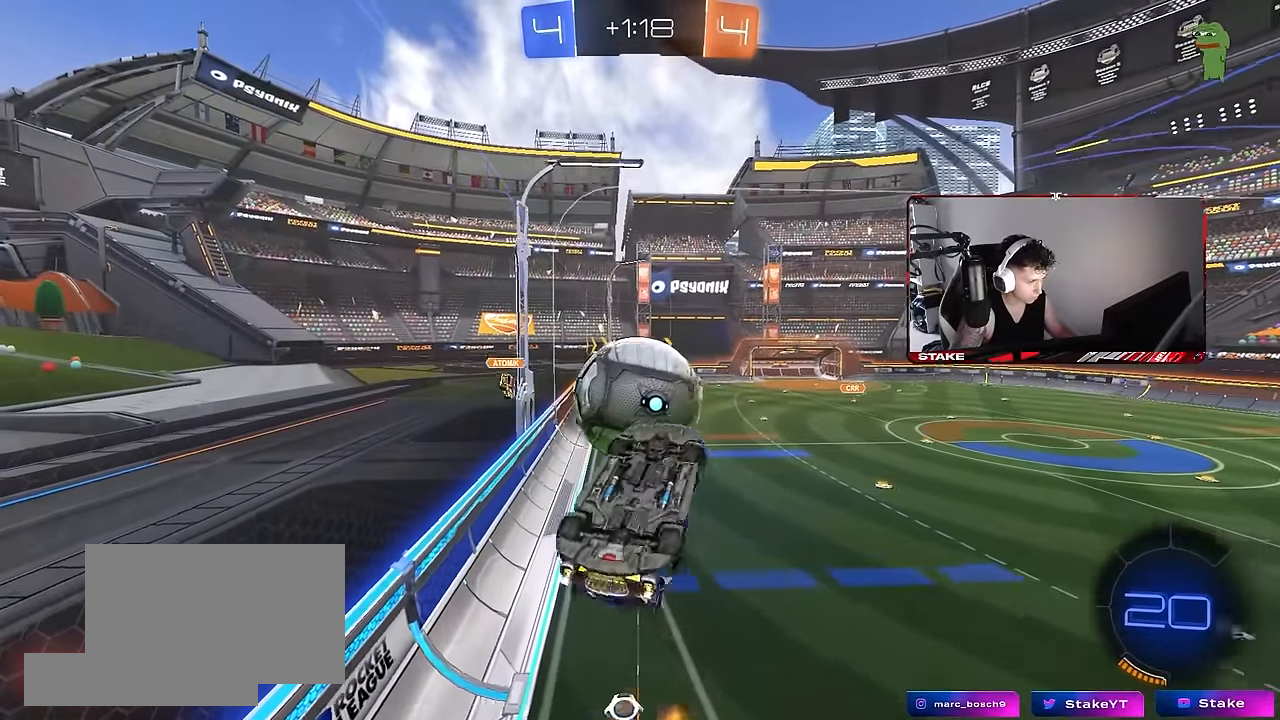
Gameplay with keyboard and mouse; each line is a JSON object with the keys and mouse buttons held at the frame after it. "events" lists presses ("down") and releases ("up") of "1", "2", "3", "4", "5", "a", "alt", "c", "caps_lock", "ctrl", "d", "e", "f", "g", "q", "r", "s", "shift", "space", "t", "tab", "v", "w", "x", "z", "mouse_left", "mouse_wheel" and "mouse_right" between this image and that frame as [ms after this image, input, new state], when the widget could be followed in between. "mouse_left", "mouse_wheel", "mouse_right" = the "left", "wheel", "right" buttons of the "mouse" list. No other keys are recorded. "wheel" means that the mouse wheel is clicked or scrolled. Mouse movement is not recorded.
{"keys": ["d"], "mouse": [], "events": [[100, "w", "down"], [333, "a", "up"], [333, "d", "down"], [333, "shift", "up"], [333, "w", "up"]]}
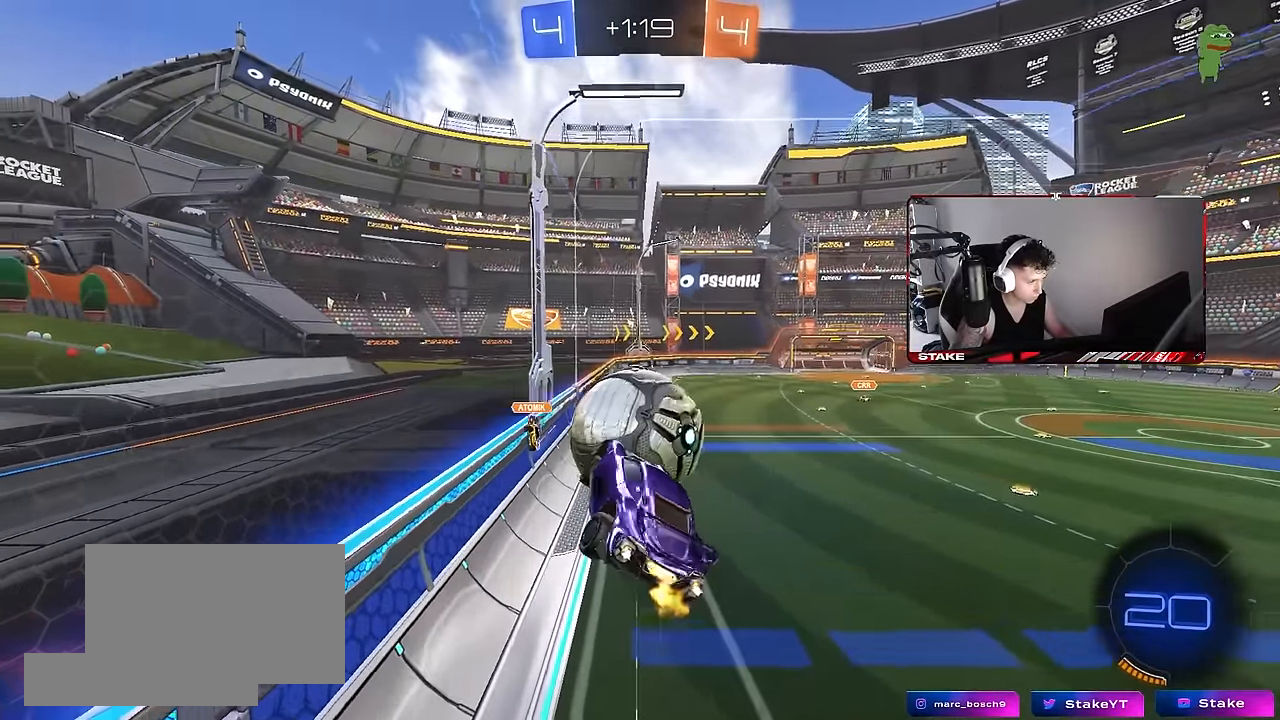
{"keys": ["d", "w"], "mouse": ["left"], "events": [[17, "a", "down"], [17, "d", "up"], [17, "mouse_left", "down"], [17, "s", "down"], [117, "a", "up"], [117, "mouse_left", "up"], [117, "s", "up"], [200, "mouse_left", "down"], [250, "w", "down"], [350, "a", "down"], [400, "a", "up"], [400, "w", "up"], [450, "d", "down"], [467, "w", "down"]]}
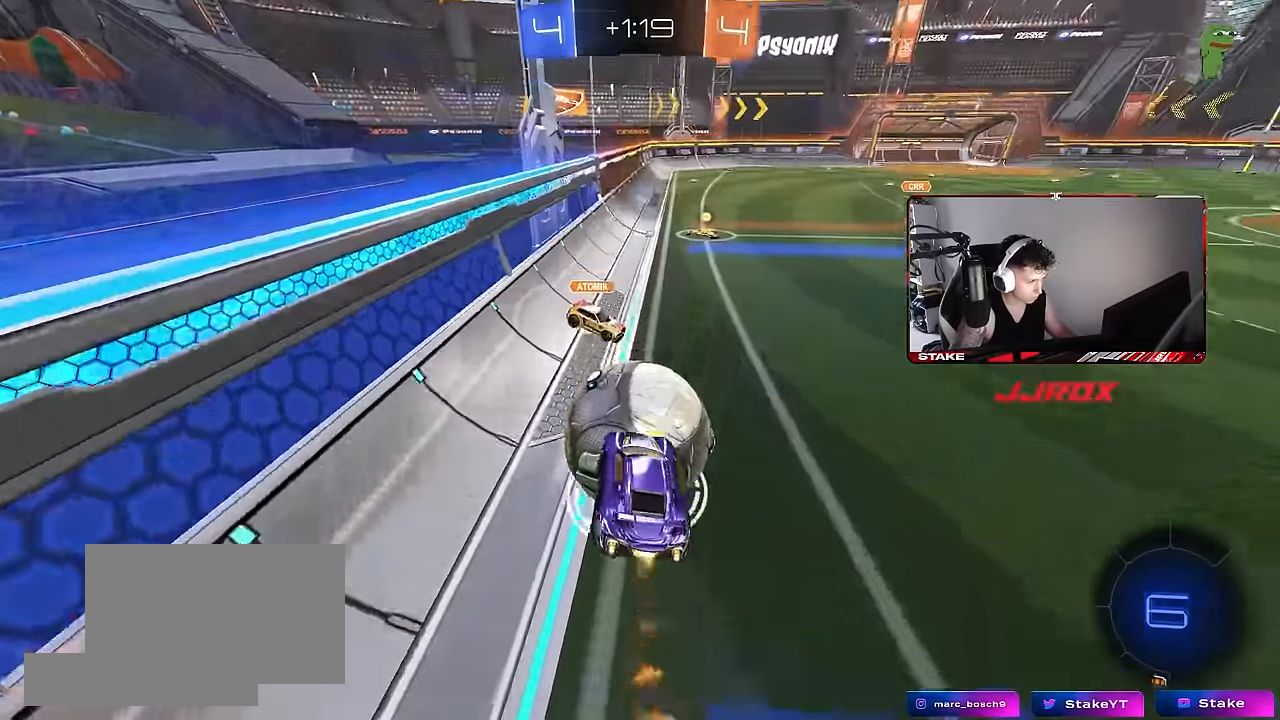
{"keys": ["w"], "mouse": [], "events": [[133, "d", "up"], [267, "mouse_left", "up"]]}
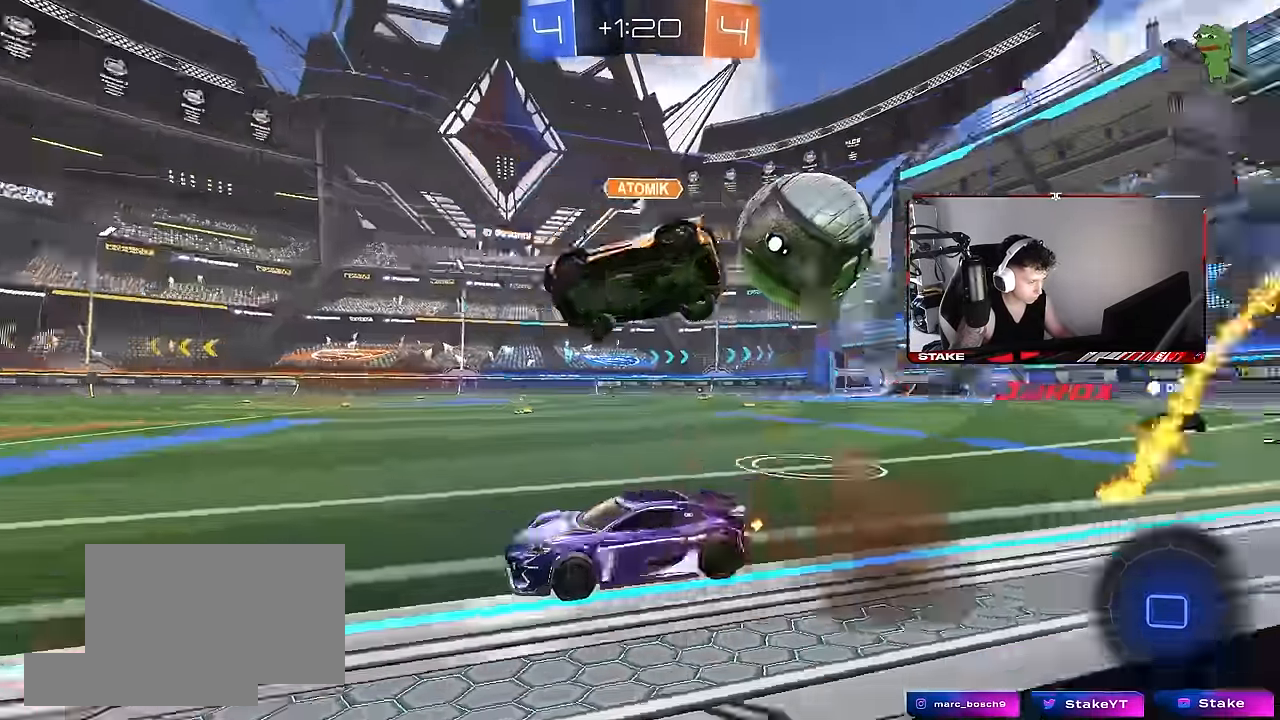
{"keys": ["w"], "mouse": [], "events": [[200, "d", "down"], [233, "d", "up"], [283, "a", "down"], [333, "a", "up"], [333, "d", "down"], [483, "d", "up"]]}
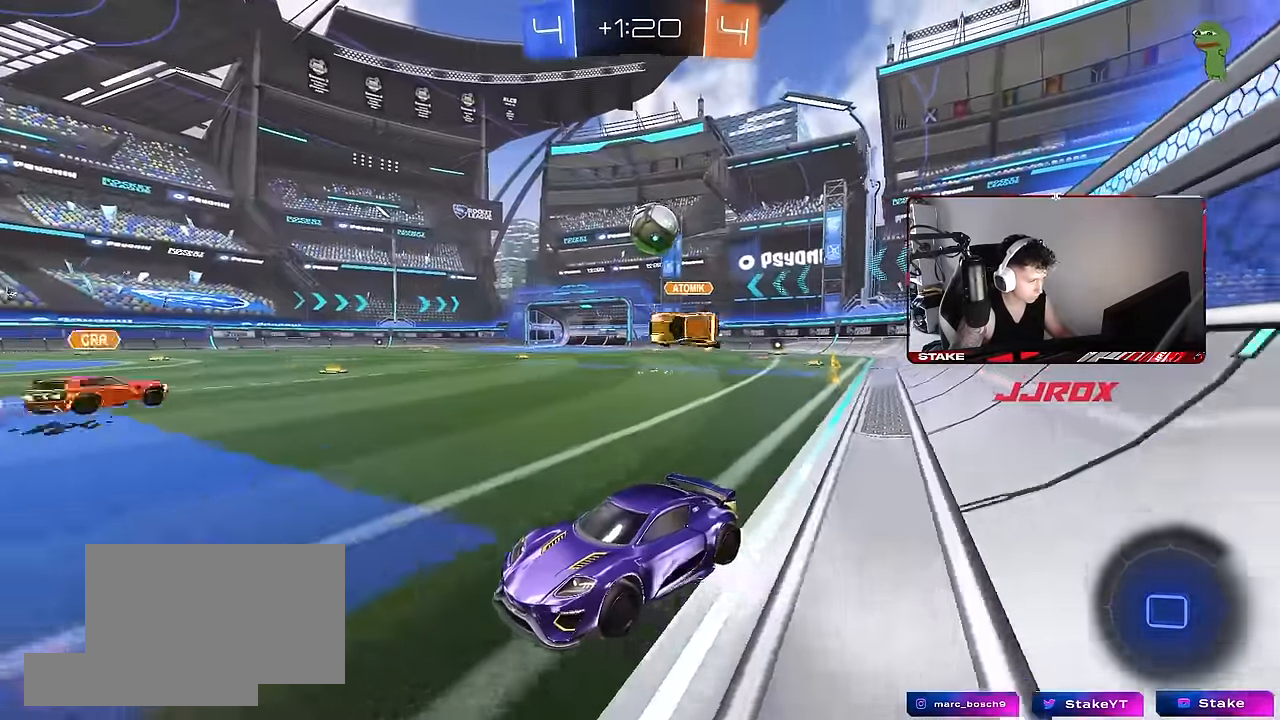
{"keys": ["w"], "mouse": ["left"], "events": [[117, "d", "down"], [117, "mouse_left", "down"], [167, "shift", "down"], [250, "shift", "up"], [483, "d", "up"]]}
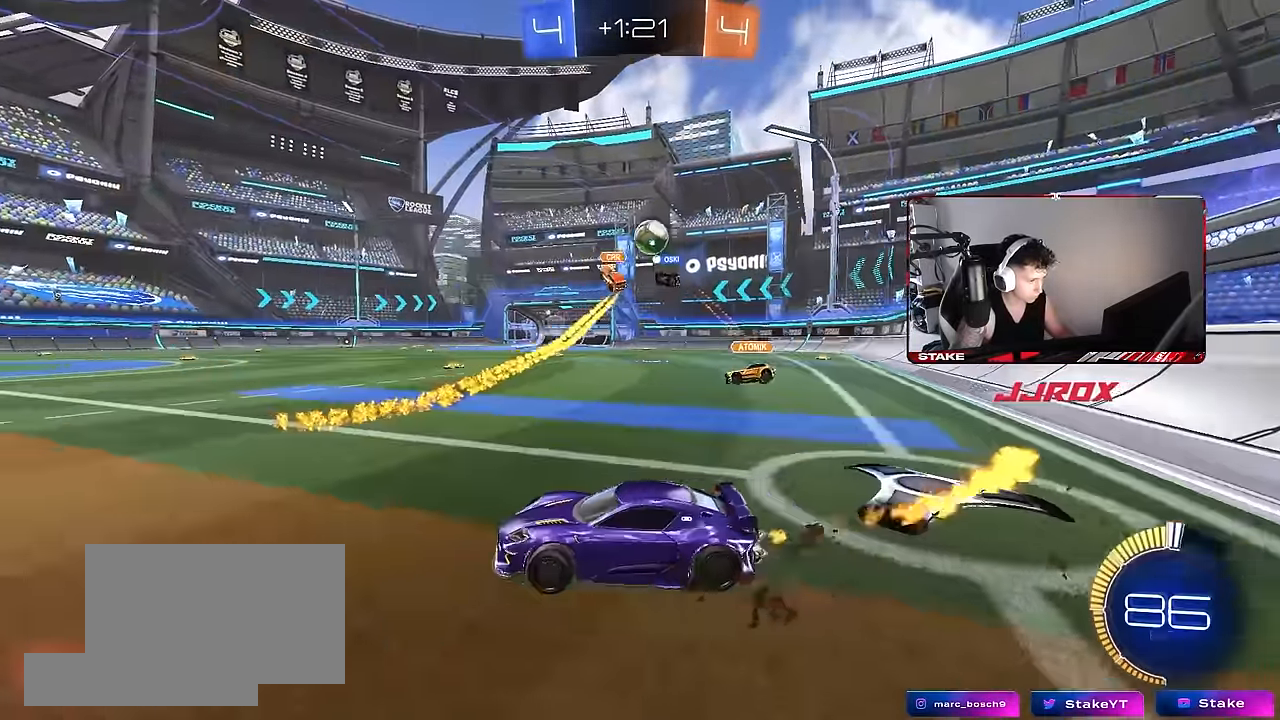
{"keys": ["d", "w"], "mouse": ["left"], "events": [[33, "d", "down"], [133, "mouse_left", "up"], [183, "shift", "down"], [317, "shift", "up"], [450, "mouse_left", "down"]]}
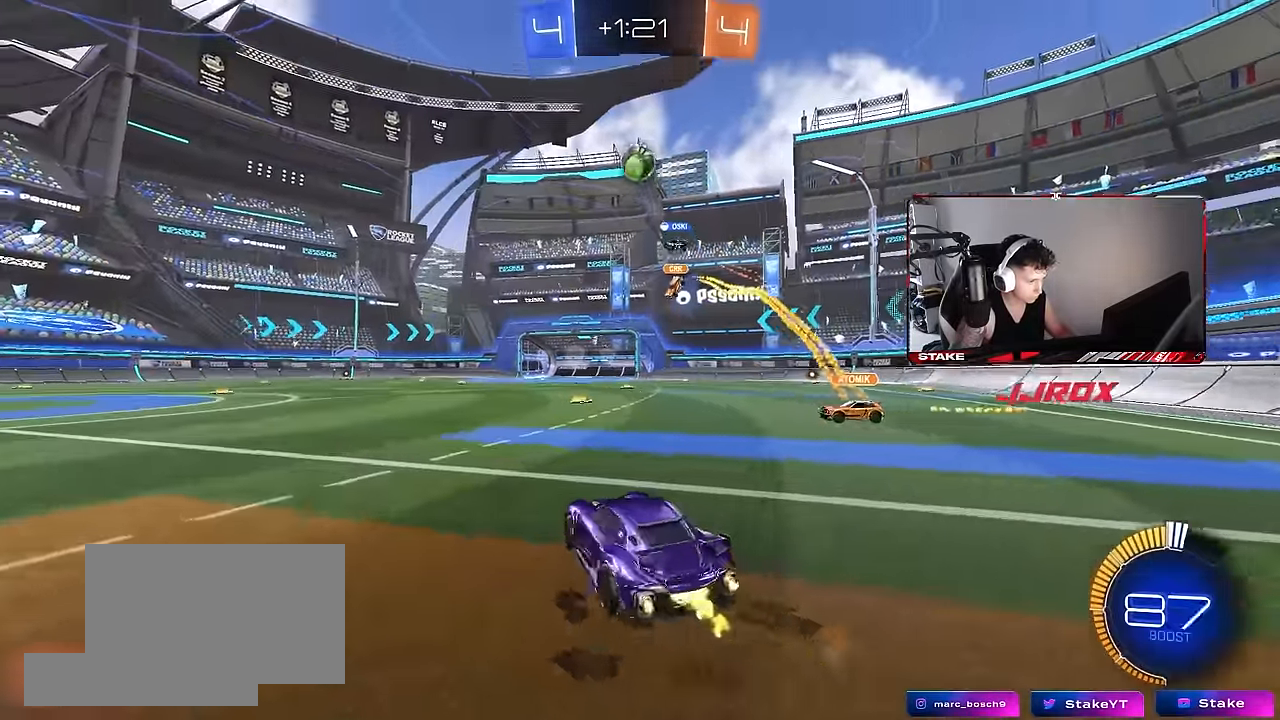
{"keys": ["d", "shift", "w"], "mouse": ["left"], "events": [[100, "a", "down"], [100, "d", "up"], [233, "d", "down"], [233, "mouse_right", "down"], [283, "a", "up"], [283, "w", "up"], [333, "s", "down"], [383, "mouse_right", "up"], [433, "s", "up"], [467, "shift", "down"], [467, "w", "down"]]}
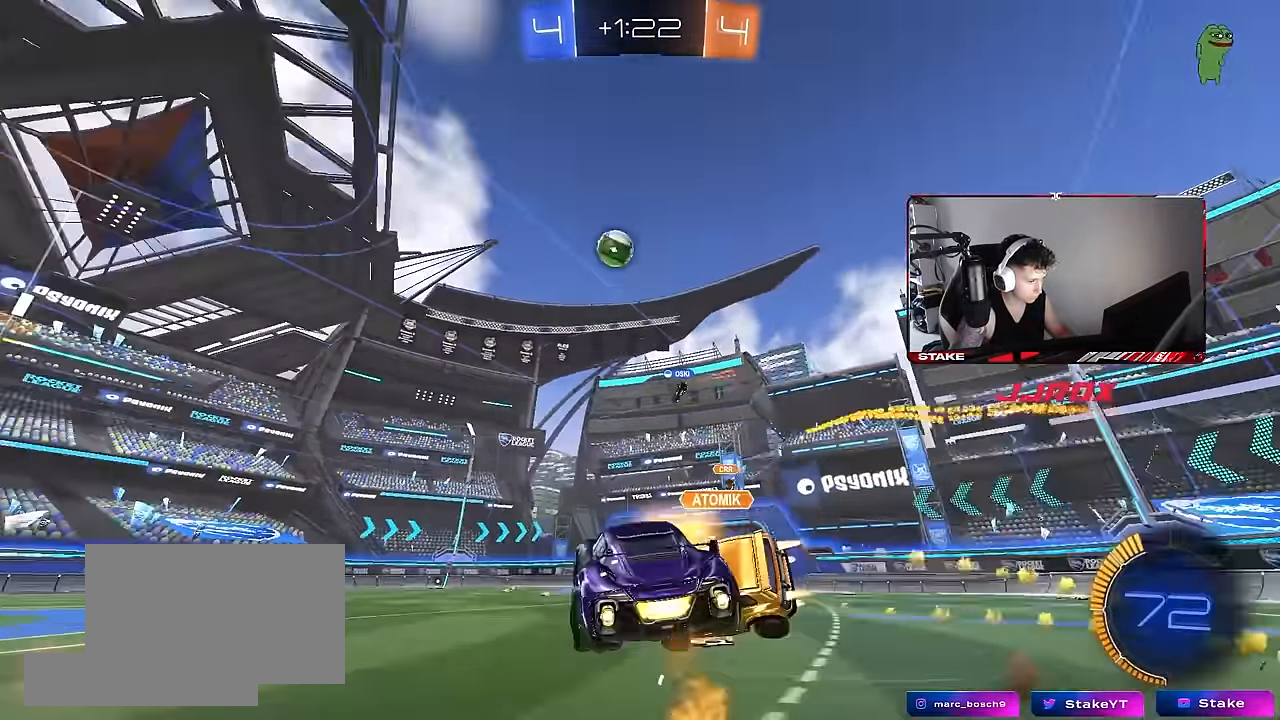
{"keys": ["d", "shift", "space"], "mouse": ["left"], "events": [[67, "mouse_right", "down"], [117, "s", "down"], [217, "mouse_right", "up"], [217, "w", "up"], [350, "space", "down"], [483, "s", "up"]]}
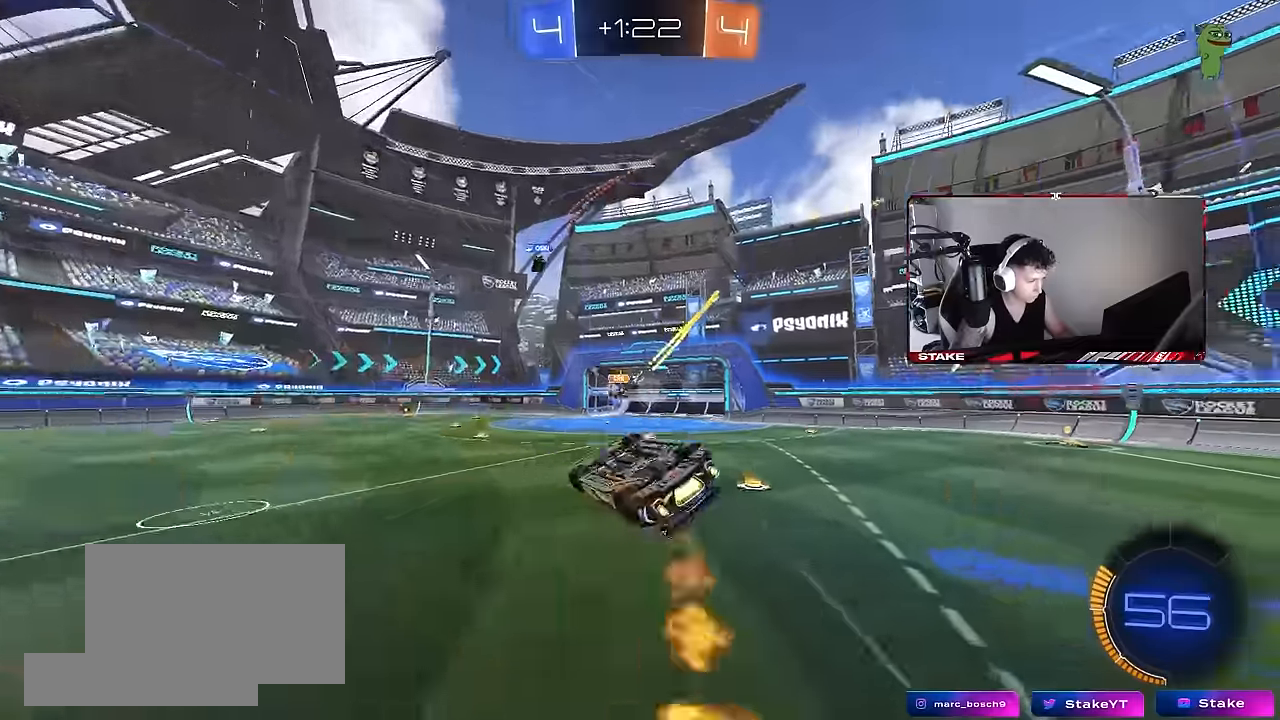
{"keys": ["space", "w"], "mouse": [], "events": [[33, "mouse_left", "up"], [33, "space", "up"], [133, "s", "down"], [267, "s", "up"], [367, "d", "up"], [367, "shift", "up"], [417, "a", "down"], [417, "space", "down"], [417, "w", "down"], [467, "a", "up"]]}
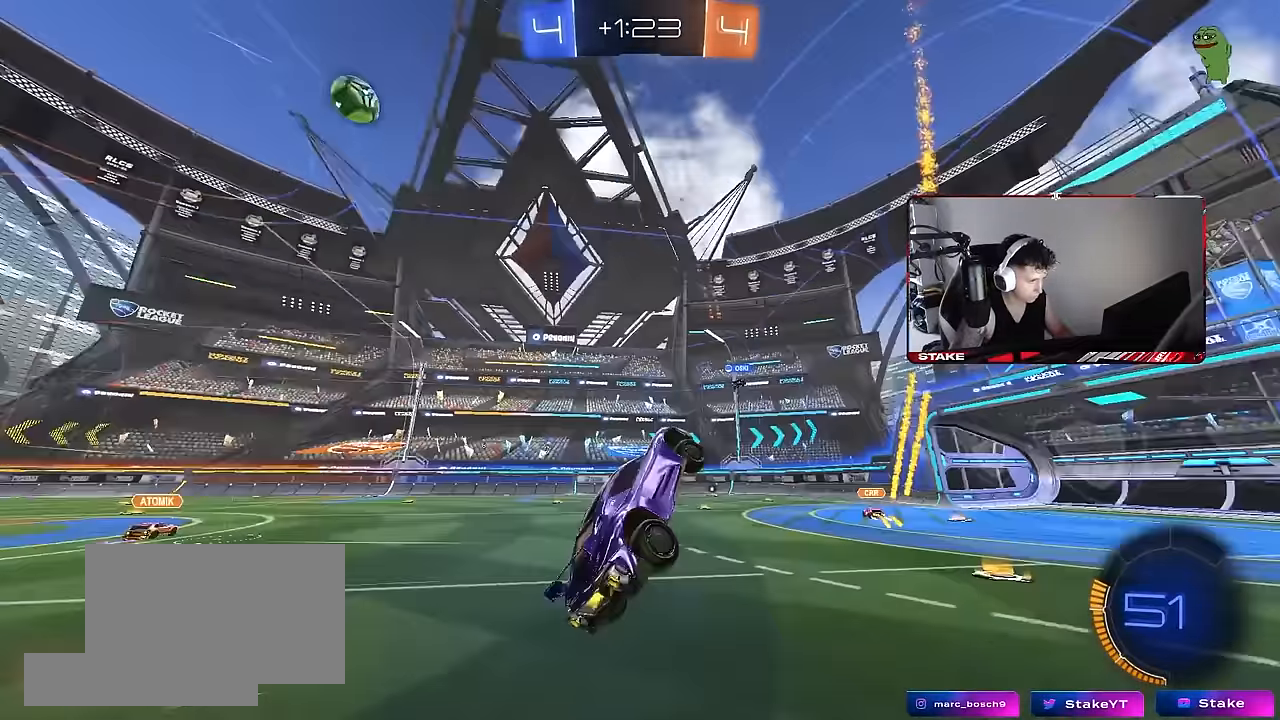
{"keys": ["a", "w"], "mouse": [], "events": [[50, "w", "up"], [100, "space", "up"], [283, "w", "down"], [333, "a", "down"]]}
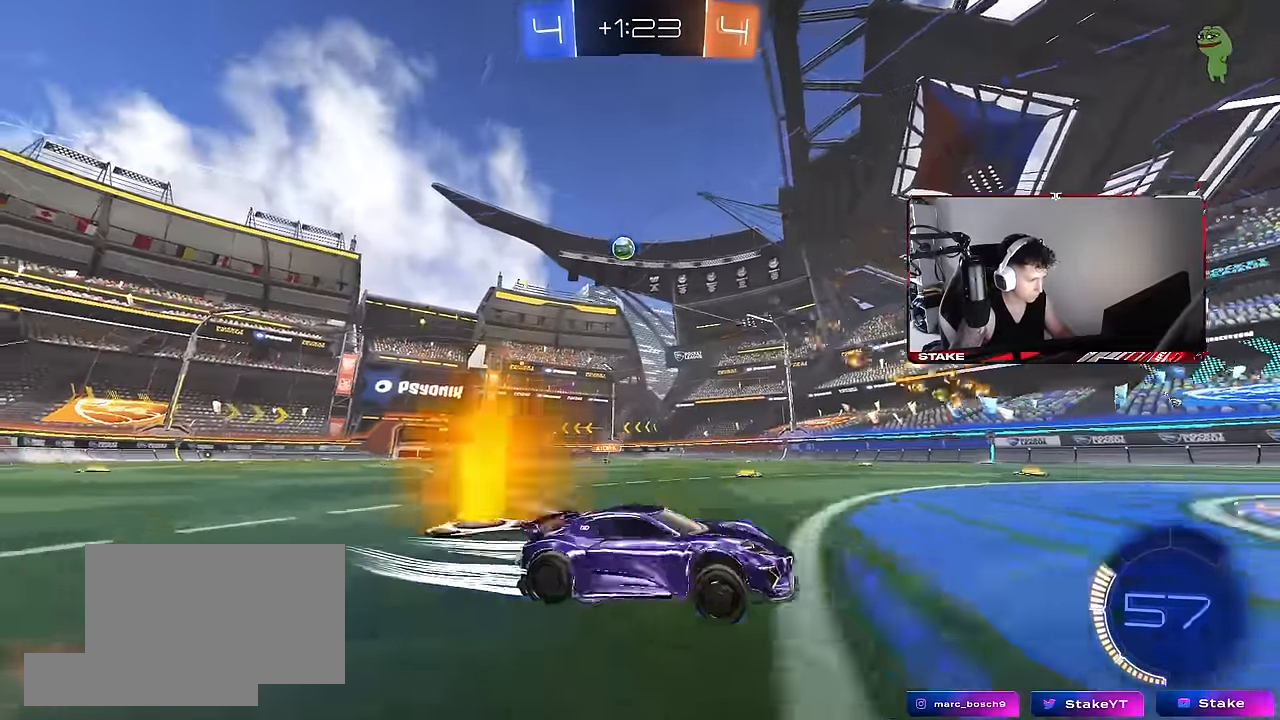
{"keys": ["d", "s"], "mouse": [], "events": [[300, "a", "up"], [300, "d", "down"], [350, "w", "up"], [400, "s", "down"]]}
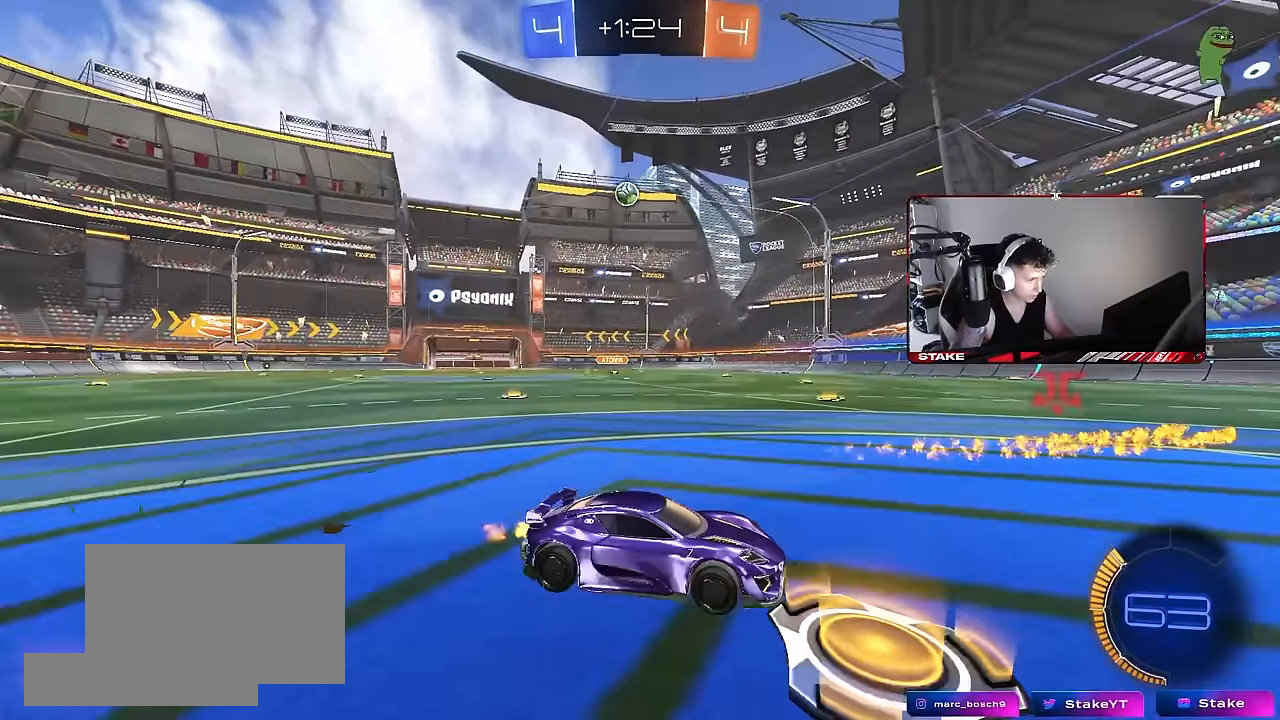
{"keys": ["a", "shift", "w"], "mouse": [], "events": [[183, "s", "up"], [317, "w", "down"], [367, "a", "down"], [367, "d", "up"], [367, "shift", "down"]]}
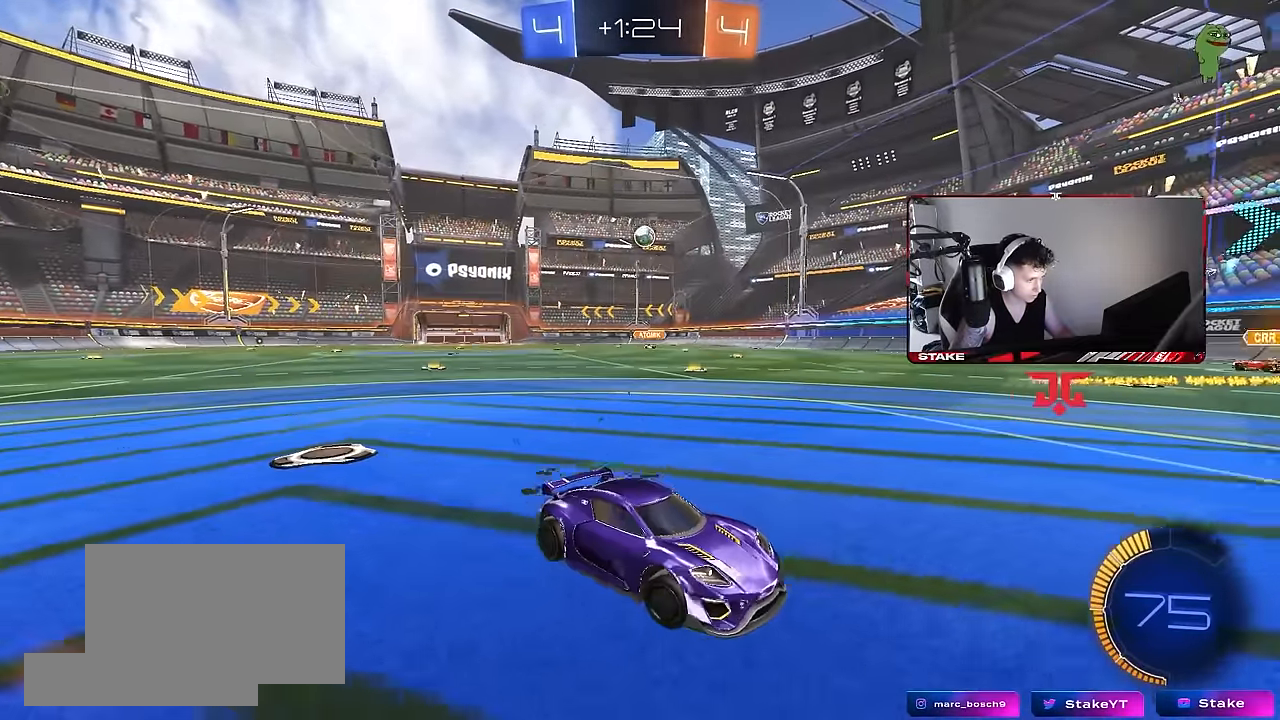
{"keys": ["a", "w"], "mouse": [], "events": [[333, "shift", "up"]]}
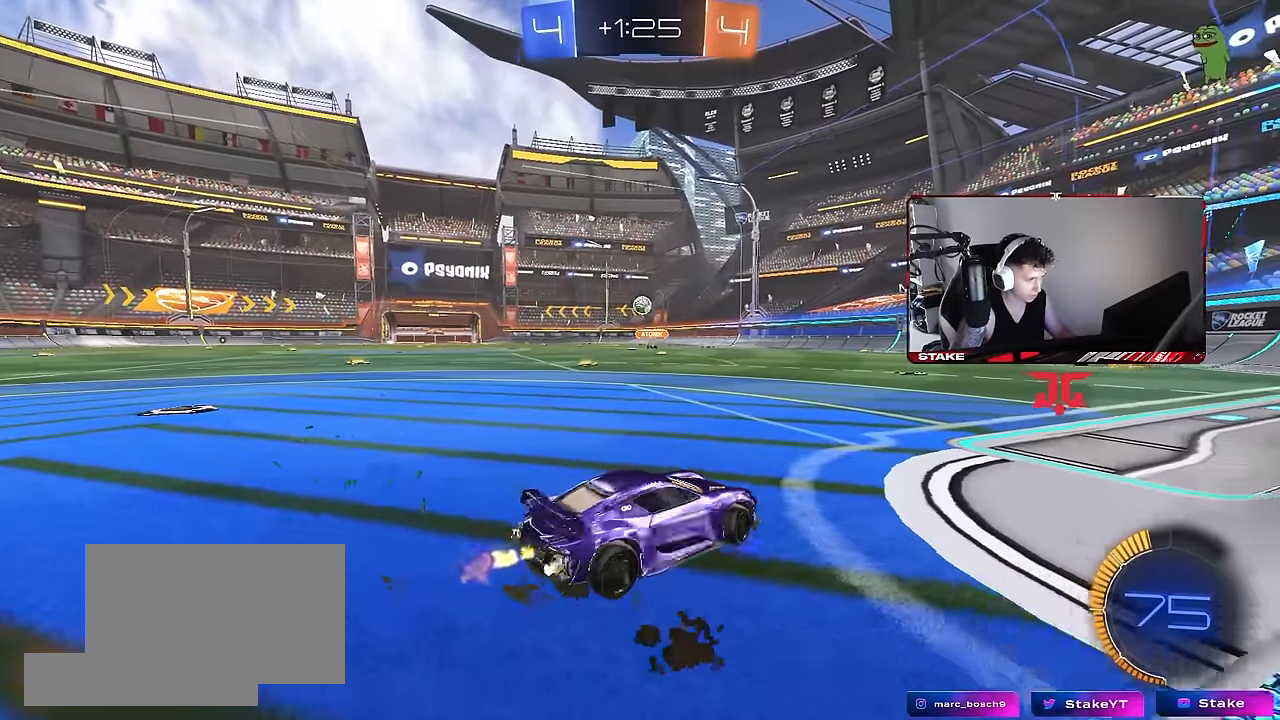
{"keys": ["a", "w"], "mouse": [], "events": [[250, "a", "up"], [483, "a", "down"]]}
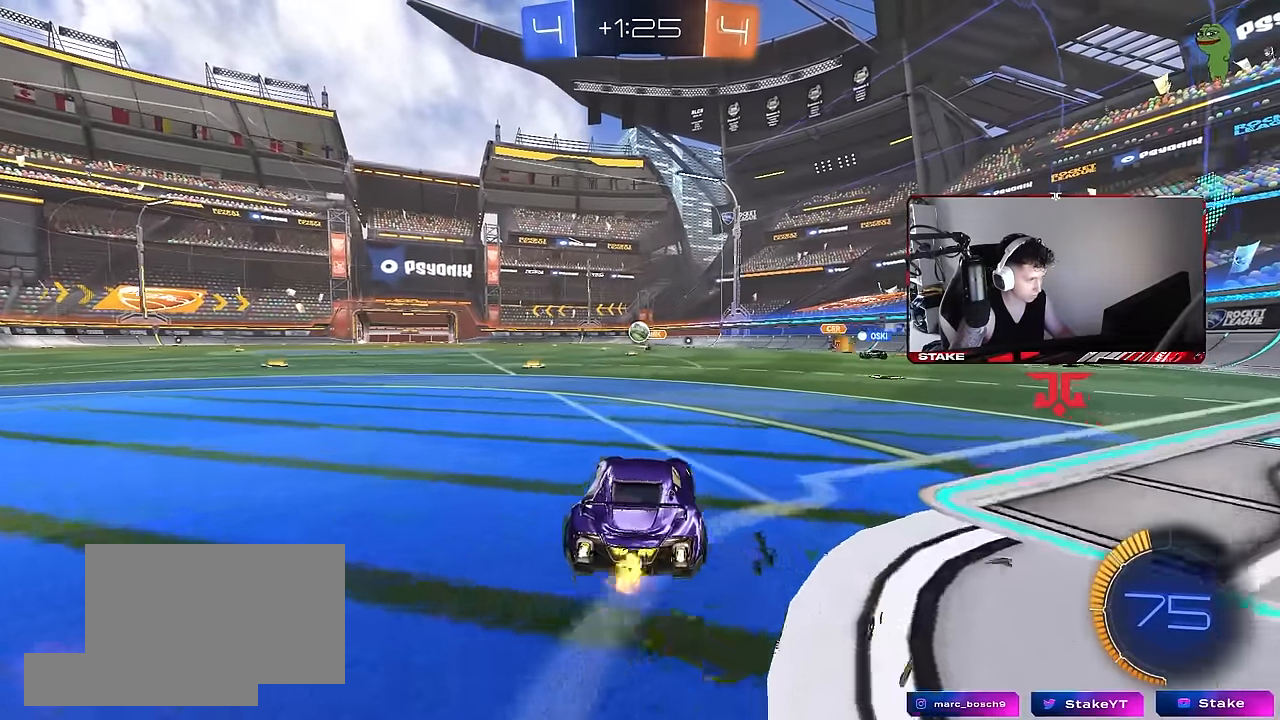
{"keys": ["a", "w"], "mouse": [], "events": [[83, "w", "up"], [133, "s", "down"], [317, "a", "up"], [367, "a", "down"], [367, "s", "up"], [450, "w", "down"]]}
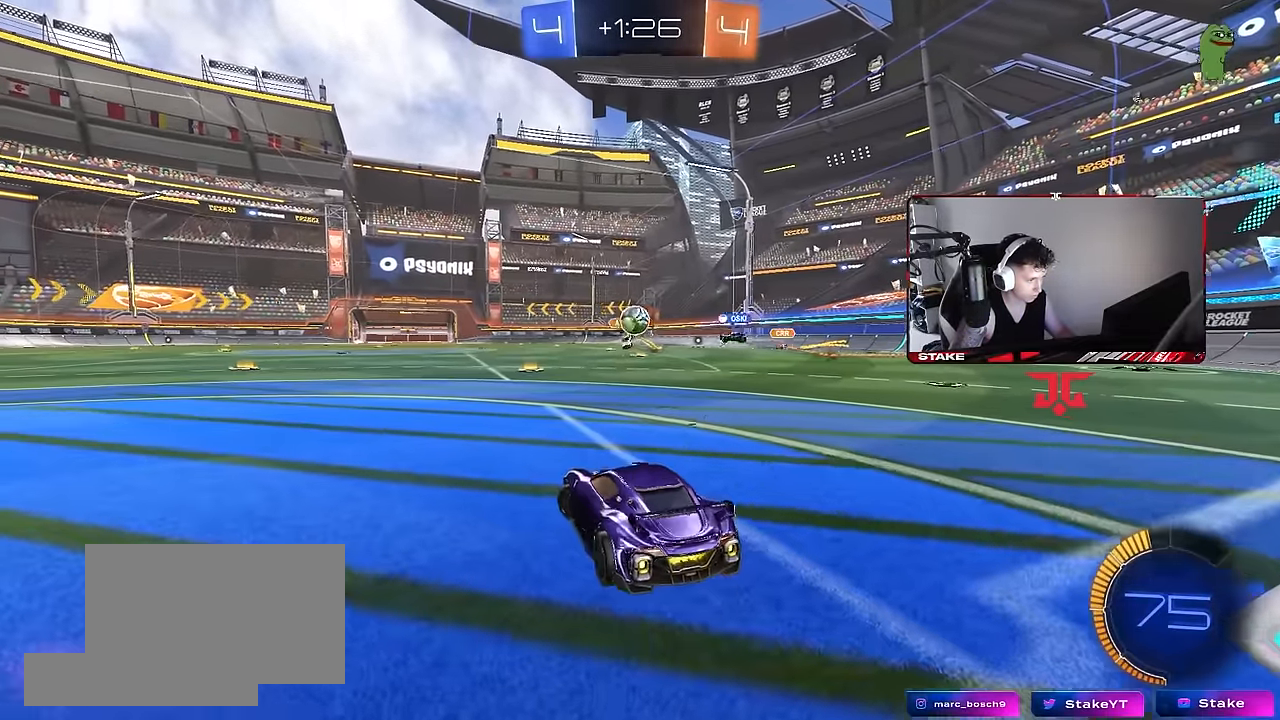
{"keys": ["a", "s"], "mouse": ["right"], "events": [[200, "mouse_left", "down"], [233, "a", "up"], [233, "w", "up"], [283, "d", "down"], [283, "mouse_right", "down"], [333, "mouse_left", "up"], [333, "s", "down"], [433, "a", "down"], [467, "d", "up"]]}
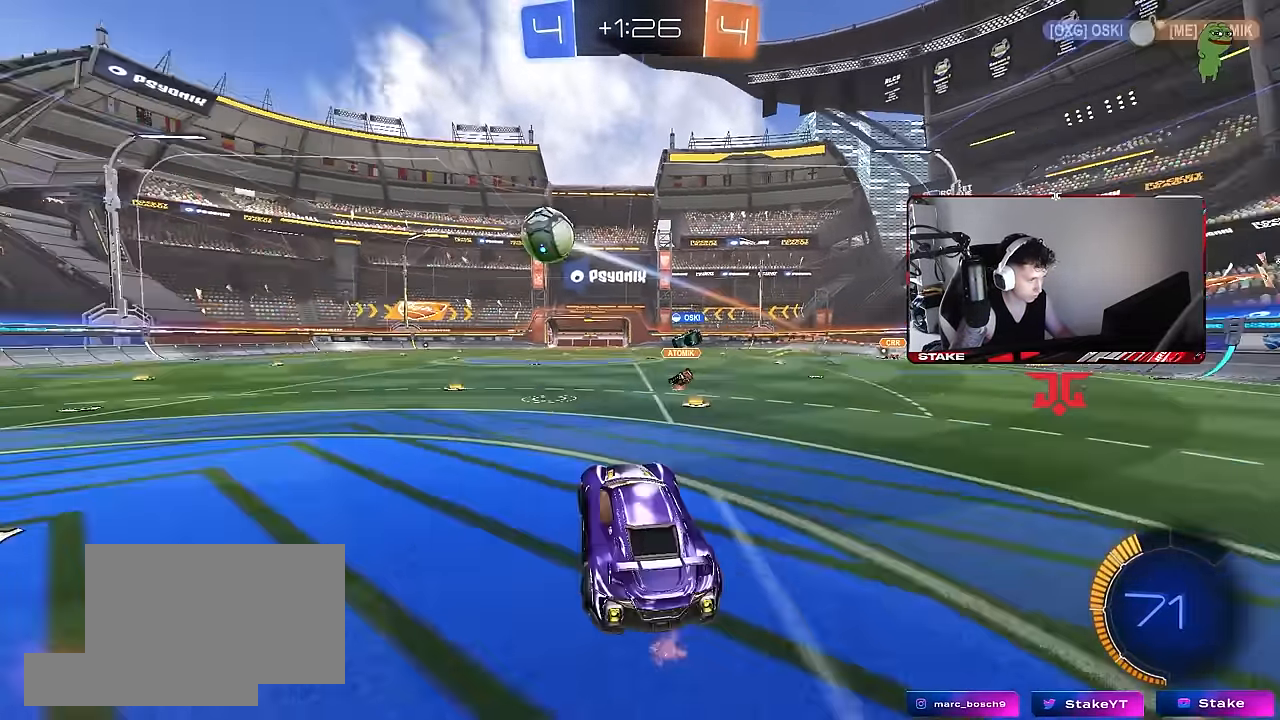
{"keys": [], "mouse": ["right"], "events": [[17, "mouse_right", "up"], [17, "s", "up"], [200, "shift", "down"], [300, "s", "down"], [350, "s", "up"], [400, "shift", "up"], [450, "a", "up"], [483, "mouse_right", "down"]]}
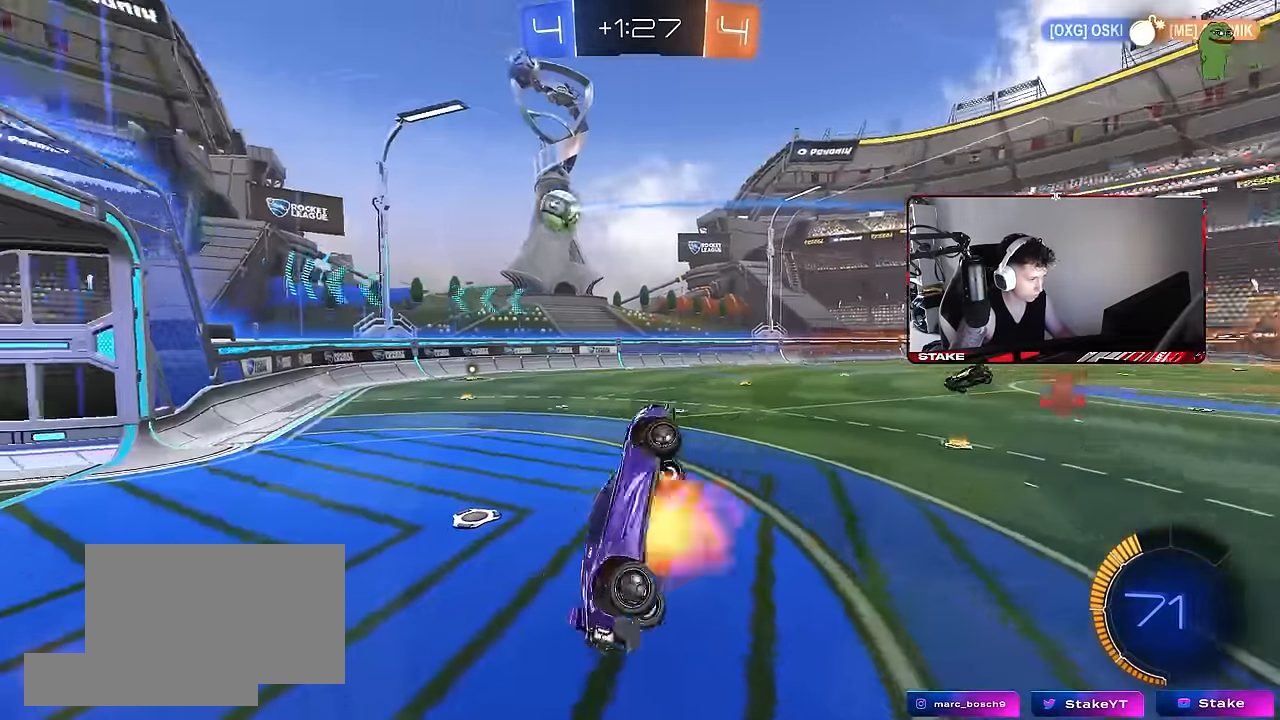
{"keys": ["a", "s", "shift"], "mouse": [], "events": [[83, "a", "down"], [83, "s", "down"], [83, "shift", "down"], [183, "mouse_right", "up"], [317, "s", "up"], [417, "s", "down"]]}
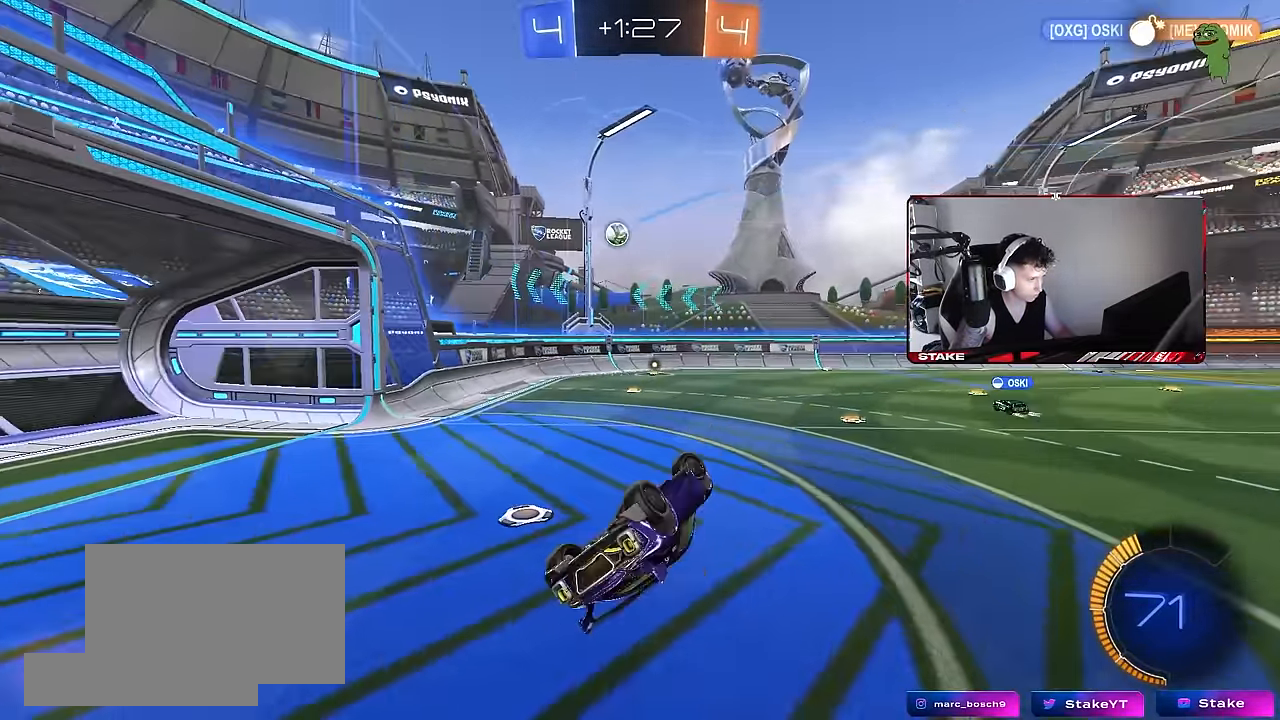
{"keys": ["d", "w"], "mouse": [], "events": [[50, "s", "up"], [233, "a", "up"], [233, "shift", "up"], [383, "w", "down"], [433, "d", "down"]]}
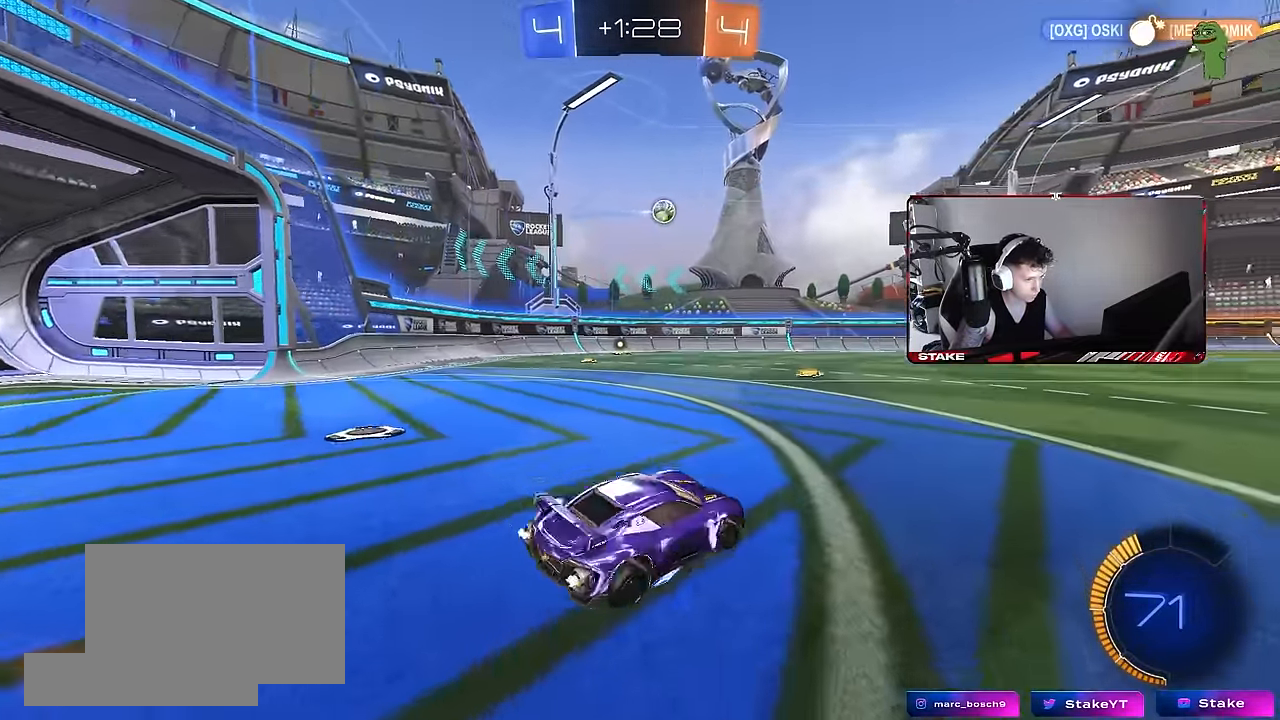
{"keys": ["w"], "mouse": ["left"], "events": [[300, "mouse_left", "down"], [400, "d", "up"]]}
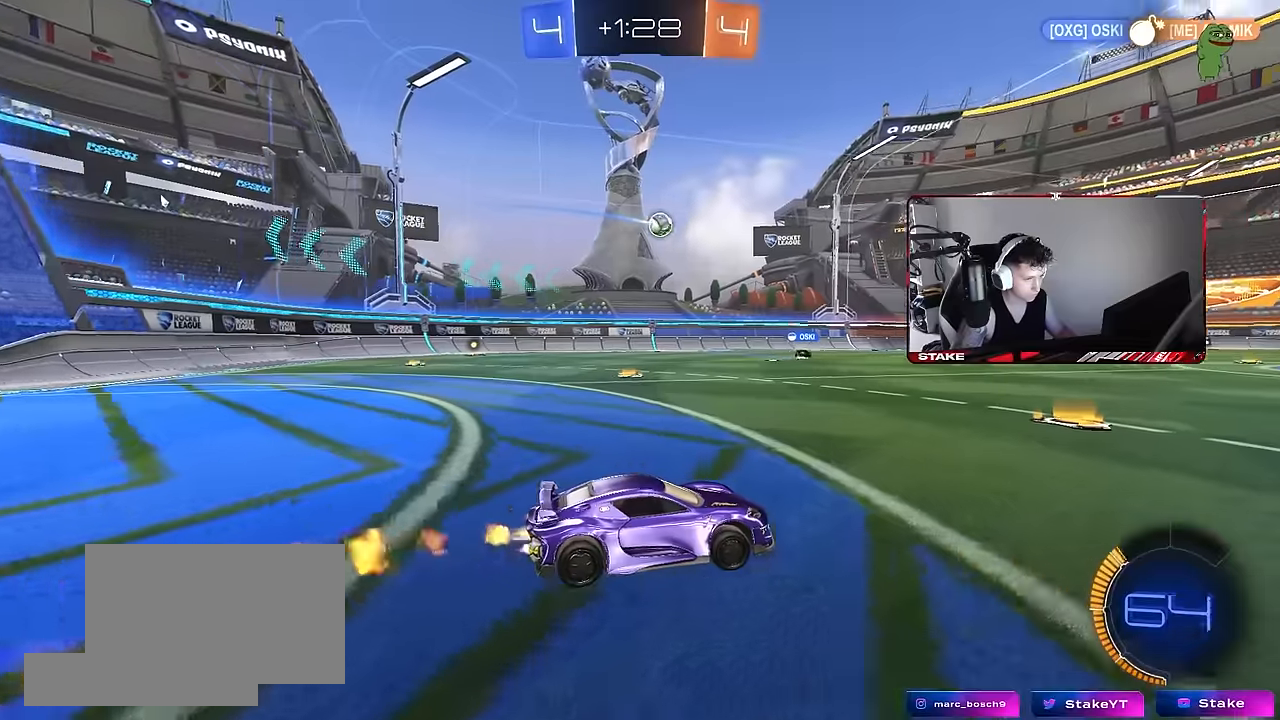
{"keys": ["w"], "mouse": ["left"], "events": [[134, "a", "down"], [184, "mouse_left", "up"], [367, "a", "up"], [367, "mouse_left", "down"]]}
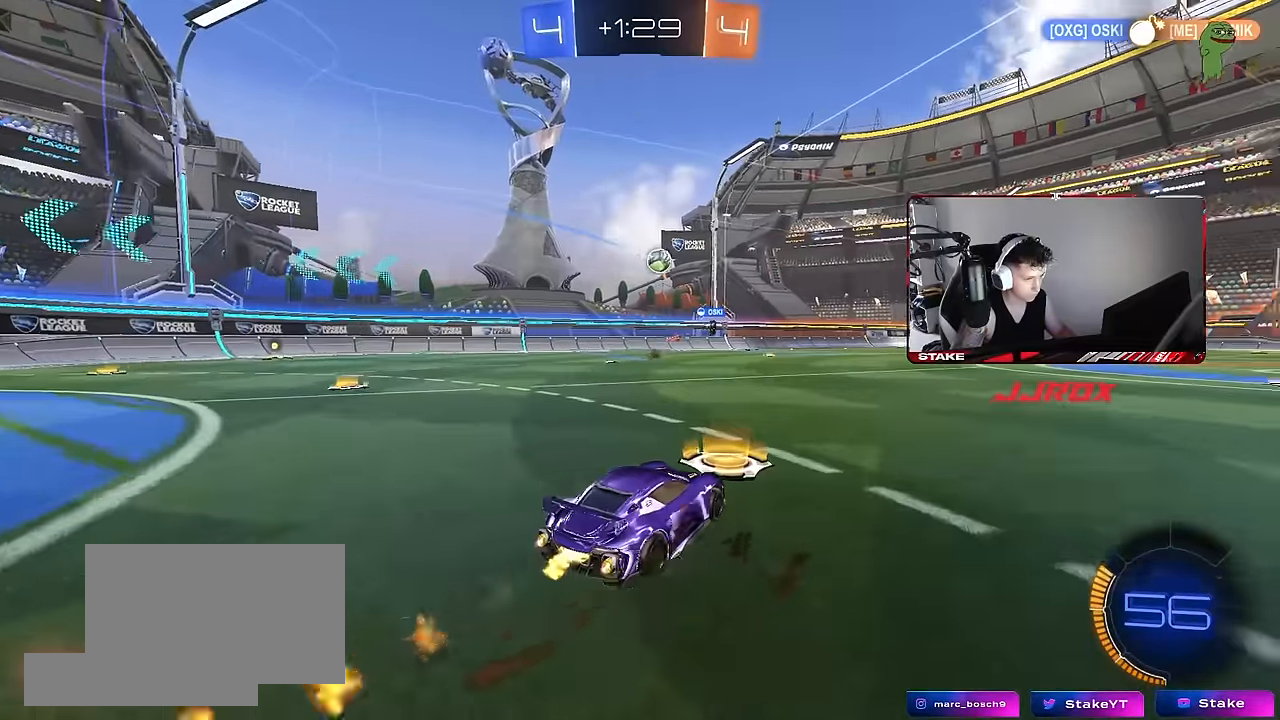
{"keys": ["w"], "mouse": [], "events": [[384, "mouse_left", "up"]]}
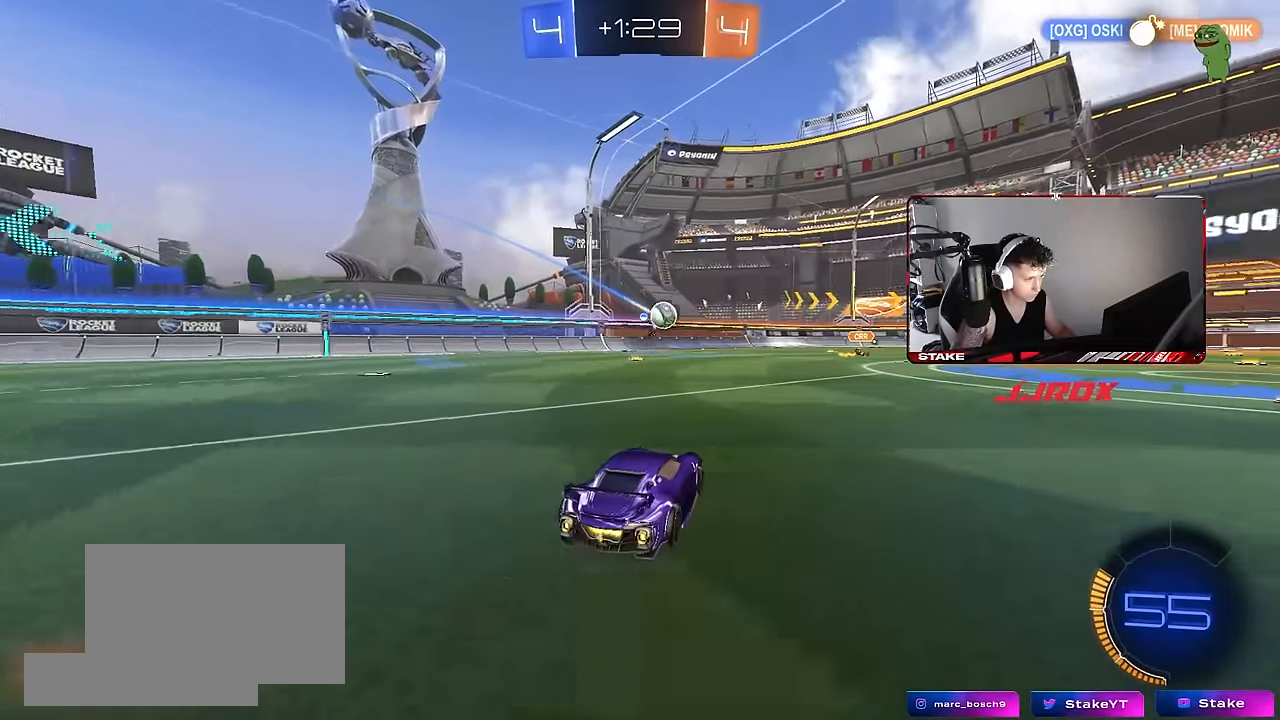
{"keys": ["d"], "mouse": [], "events": [[200, "a", "down"], [300, "a", "up"], [300, "d", "down"], [350, "w", "up"], [400, "s", "down"], [484, "s", "up"]]}
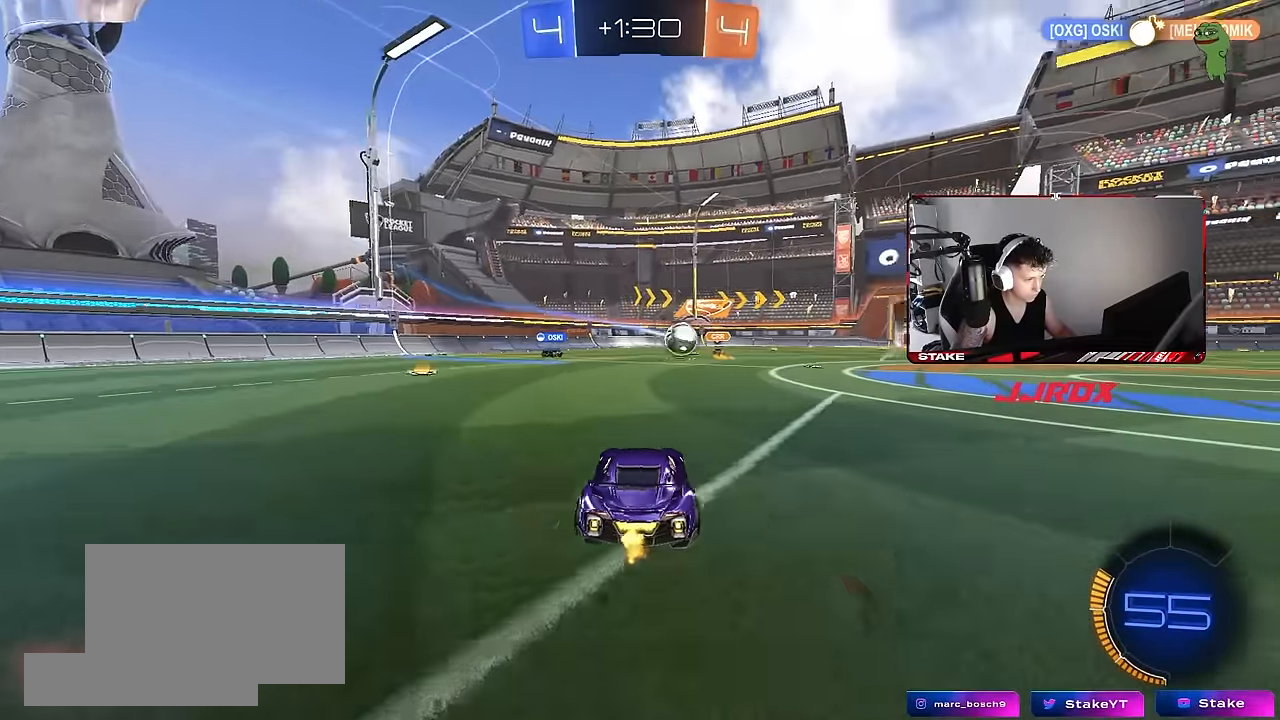
{"keys": ["d", "w"], "mouse": [], "events": [[134, "a", "down"], [134, "shift", "down"], [134, "w", "down"], [184, "a", "up"], [217, "shift", "up"], [267, "mouse_left", "down"], [500, "mouse_left", "up"]]}
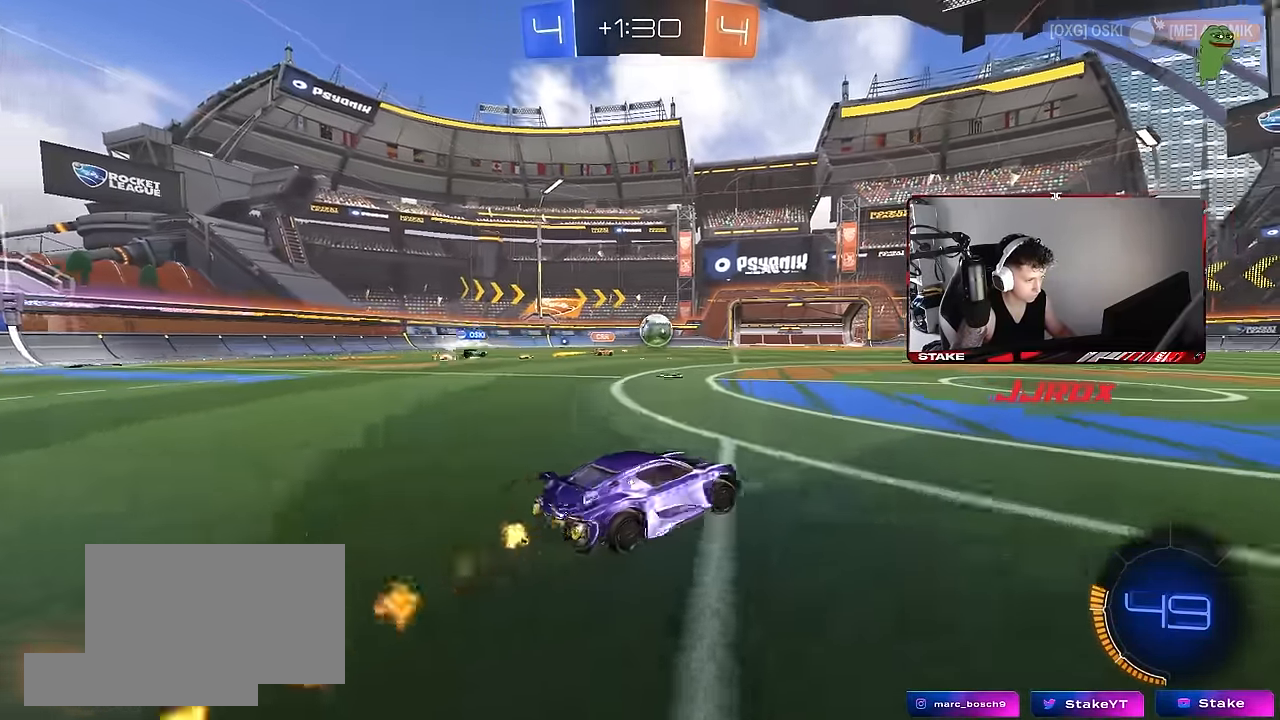
{"keys": ["d", "w"], "mouse": [], "events": []}
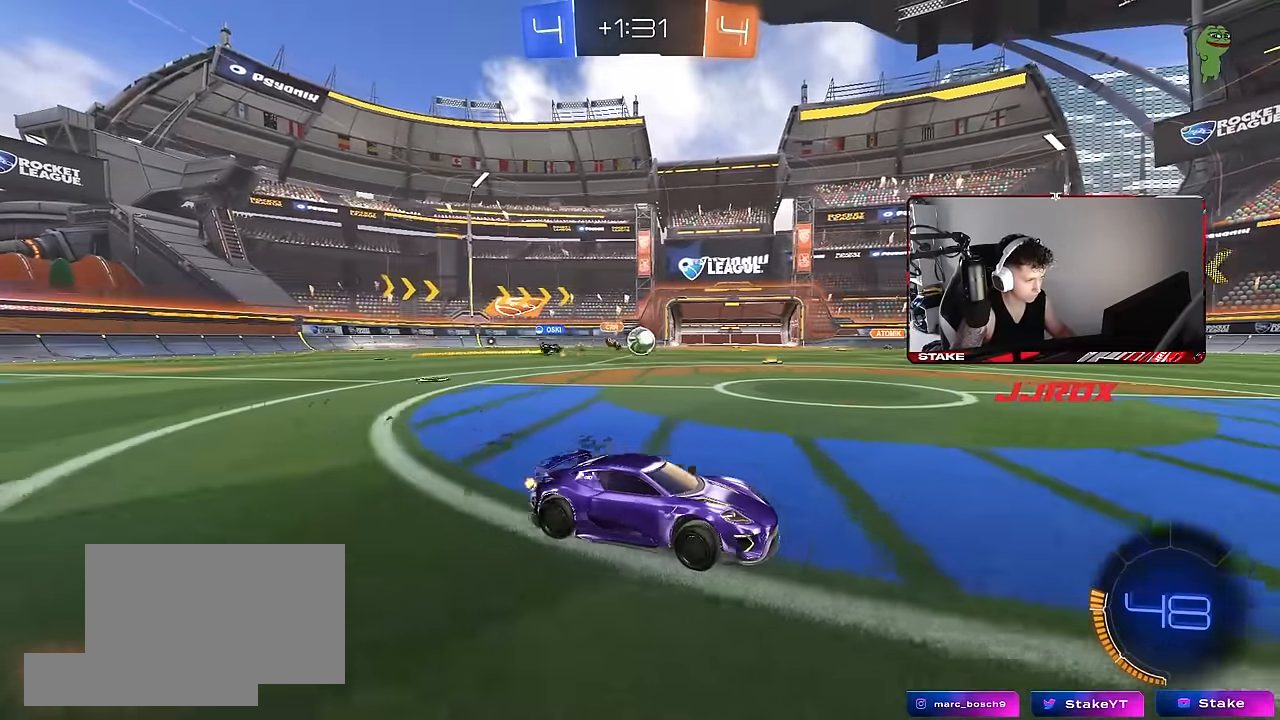
{"keys": ["a", "shift", "w"], "mouse": [], "events": [[17, "a", "down"], [17, "d", "up"], [200, "a", "up"], [450, "a", "down"], [450, "shift", "down"]]}
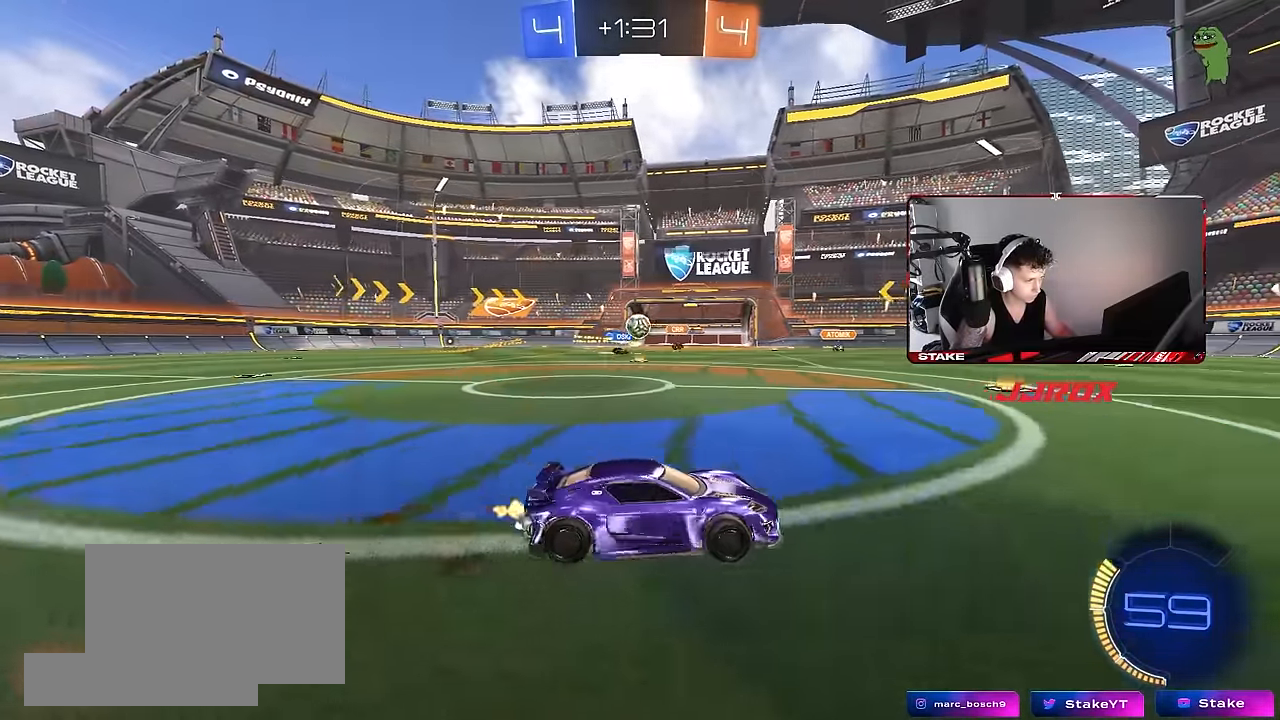
{"keys": ["d", "shift", "w"], "mouse": [], "events": [[84, "shift", "up"], [417, "a", "up"], [417, "d", "down"], [500, "shift", "down"]]}
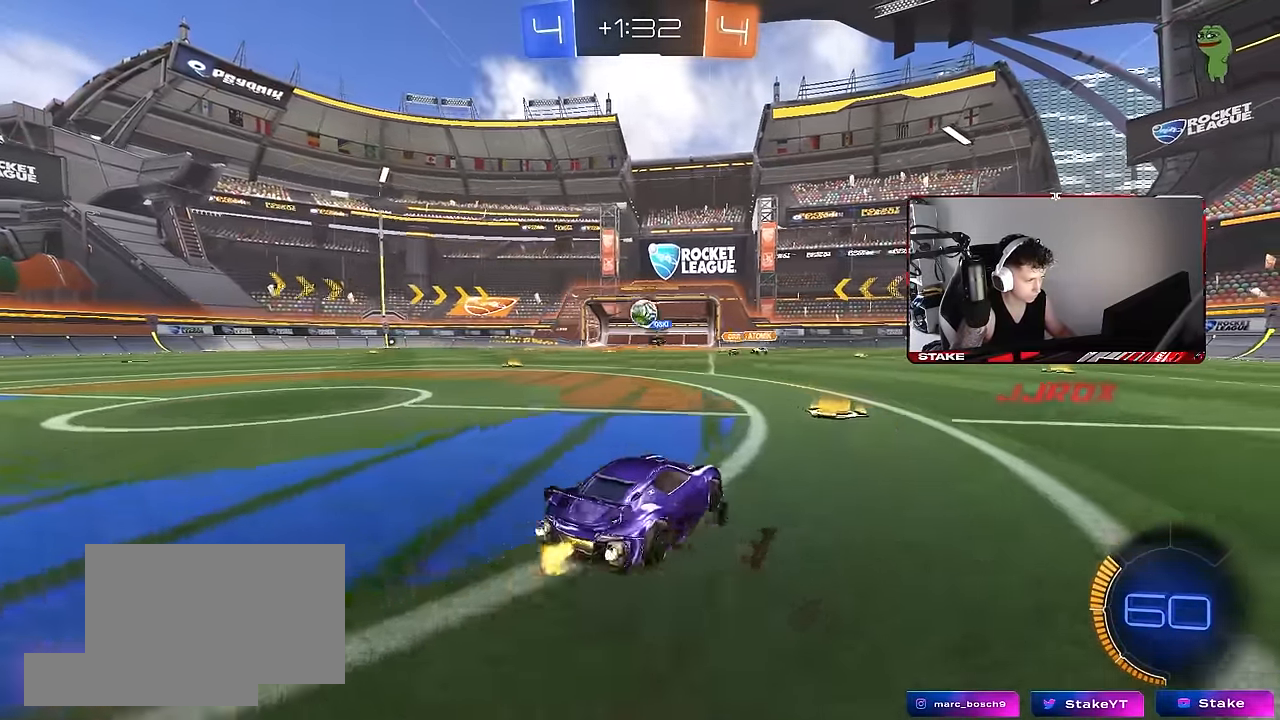
{"keys": ["d", "s"], "mouse": ["right"], "events": [[50, "a", "down"], [100, "d", "up"], [100, "shift", "up"], [284, "w", "up"], [334, "a", "up"], [334, "d", "down"], [384, "mouse_right", "down"], [384, "s", "down"]]}
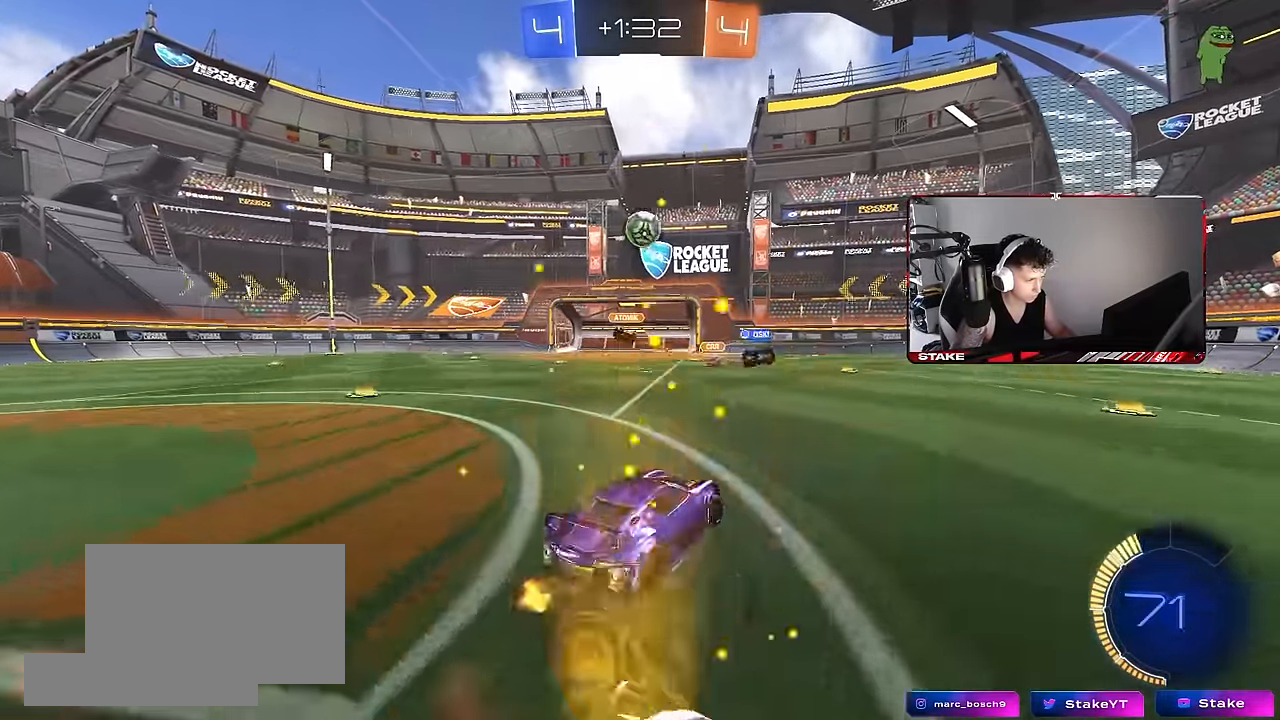
{"keys": ["a", "s", "shift"], "mouse": ["left"], "events": [[17, "mouse_left", "down"], [67, "d", "up"], [67, "s", "up"], [117, "mouse_right", "up"], [167, "d", "down"], [167, "mouse_right", "down"], [167, "s", "down"], [217, "a", "down"], [250, "d", "up"], [250, "shift", "down"], [350, "mouse_right", "up"], [350, "s", "up"], [400, "s", "down"]]}